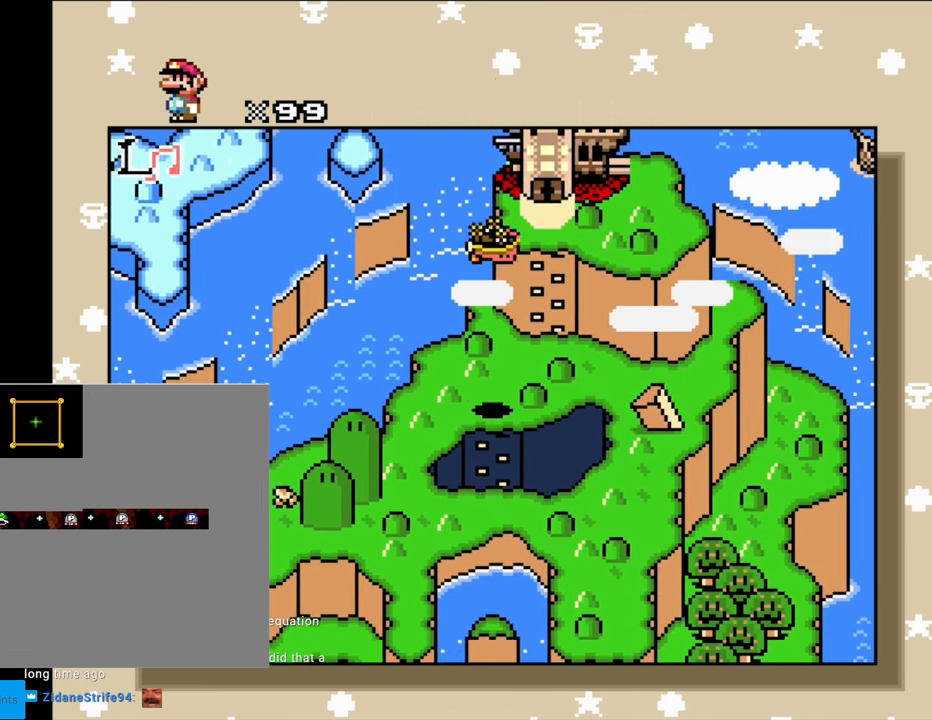
Gameplay with a controller (Nintendo layout); each line is a JSON object with the inputs held at the frame after it. "events" lists button and stick changes between this image and that frame as [ms after this image, input, new state], when the widget could be followed in between. Not read: B L3 R3.
{"buttons": [], "events": [[200, "DPAD_RIGHT", "up"]]}
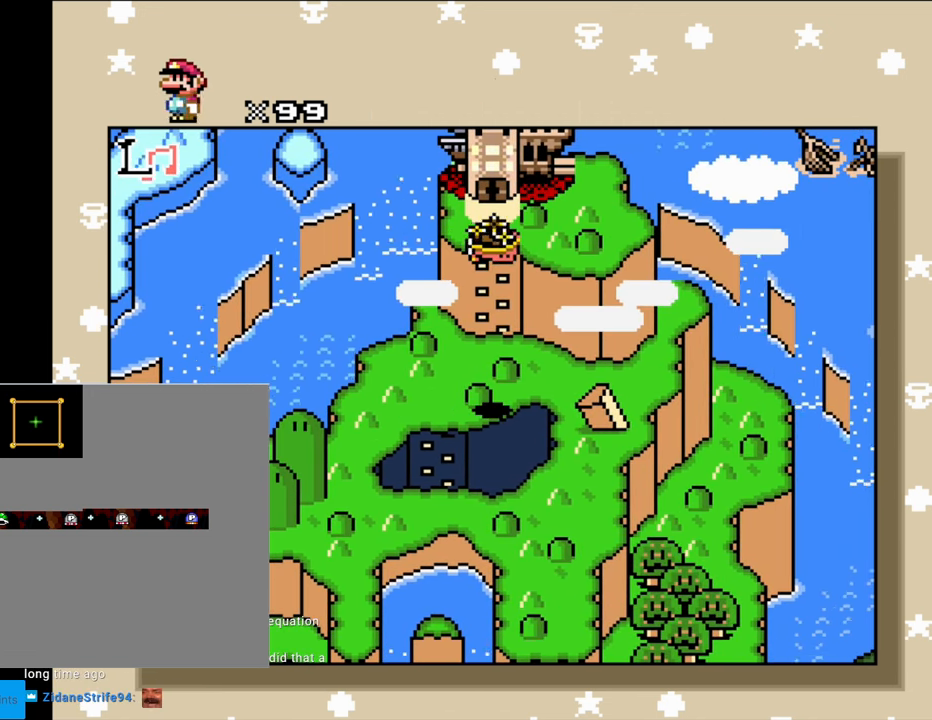
{"buttons": ["DPAD_UP"], "events": [[67, "DPAD_UP", "down"]]}
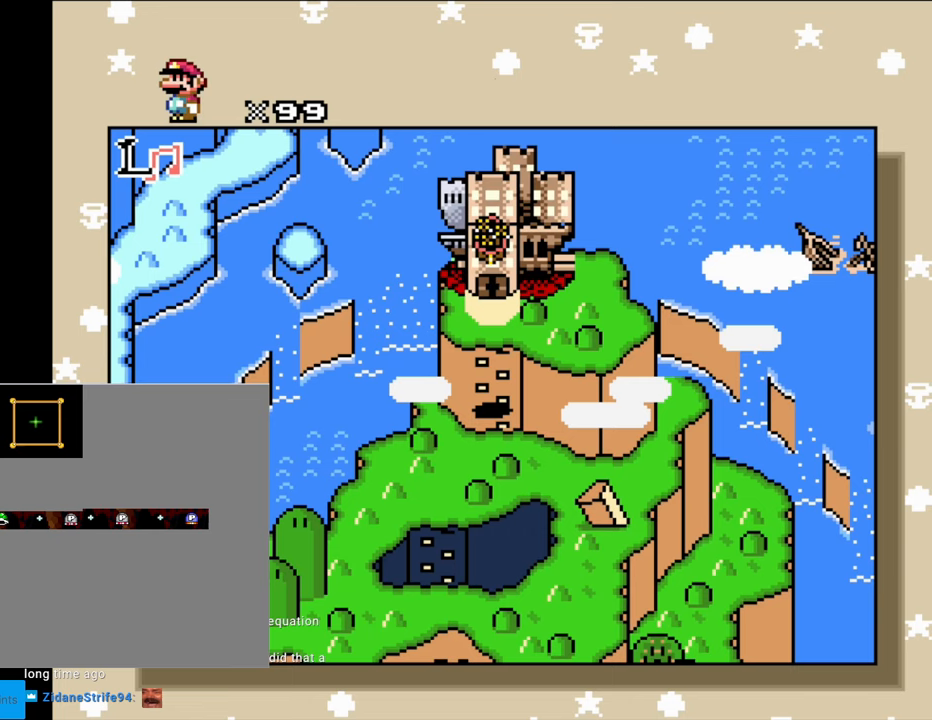
{"buttons": [], "events": [[500, "DPAD_UP", "up"]]}
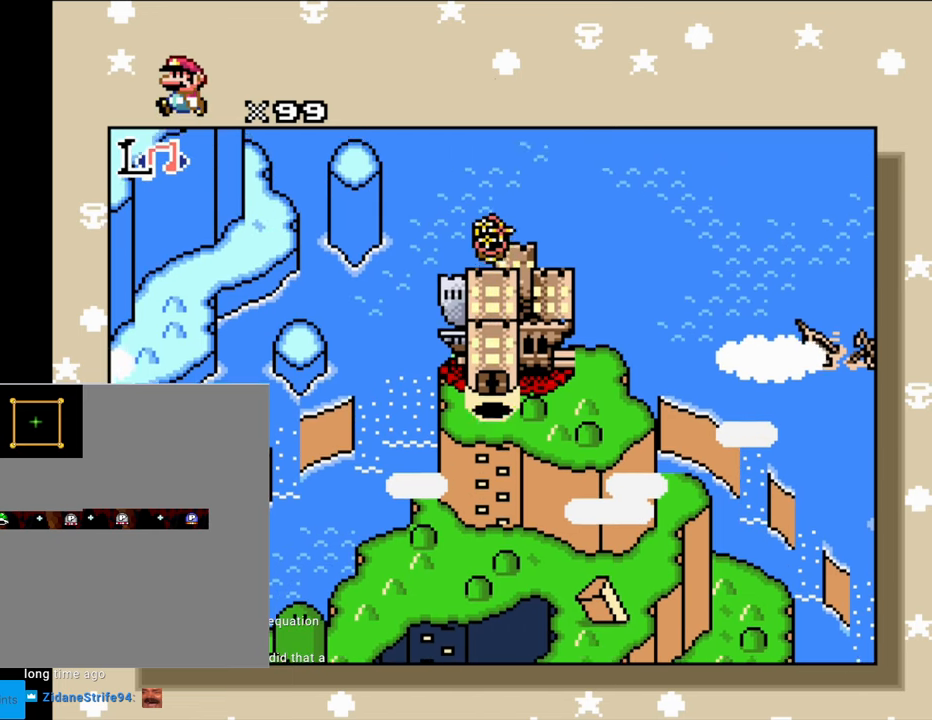
{"buttons": [], "events": []}
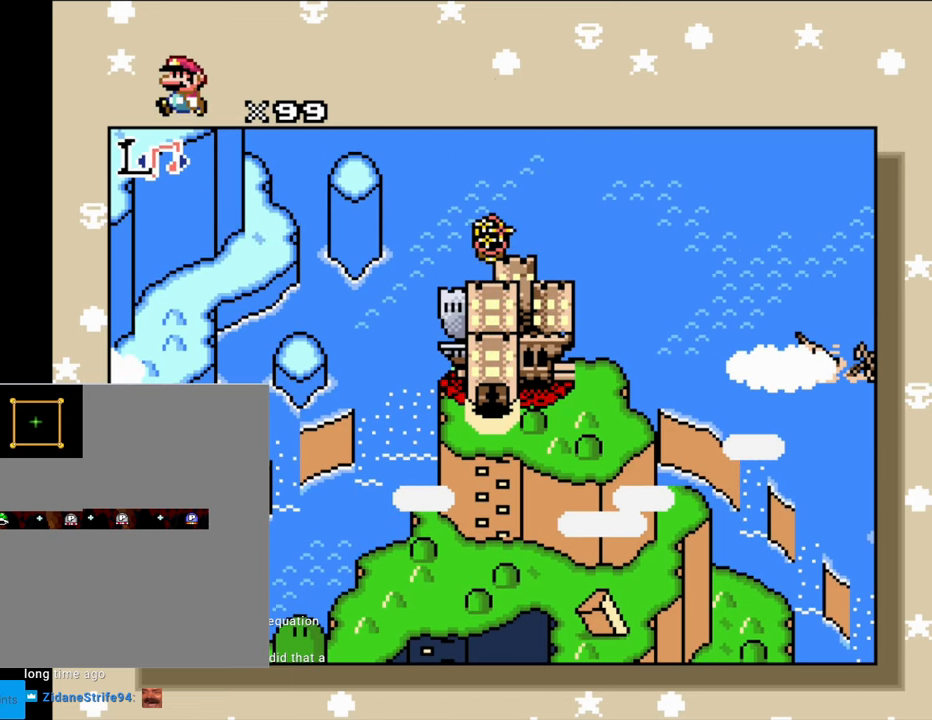
{"buttons": [], "events": []}
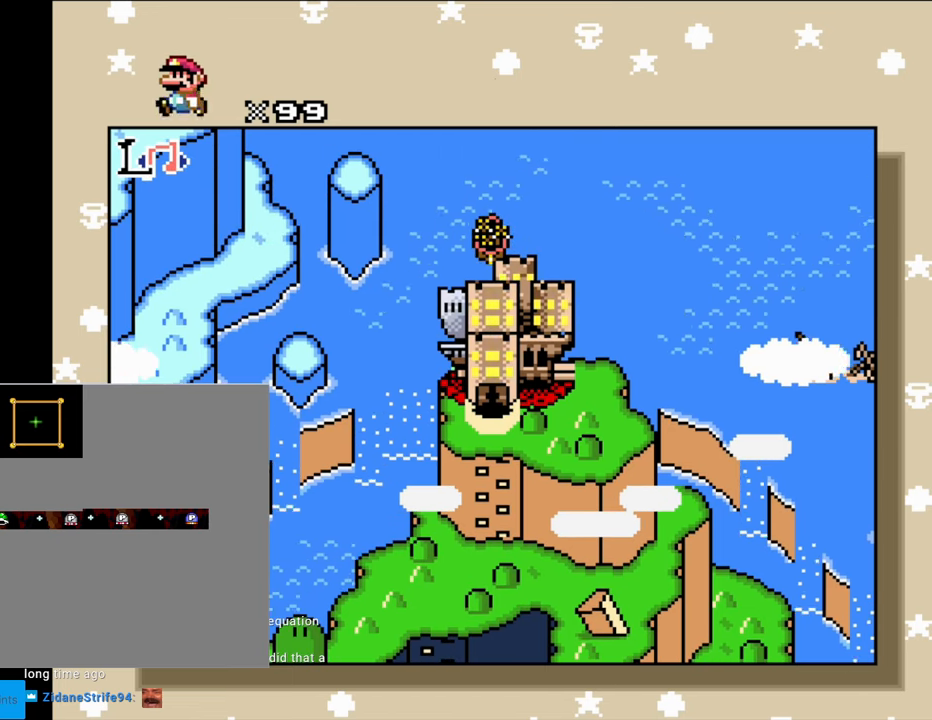
{"buttons": [], "events": []}
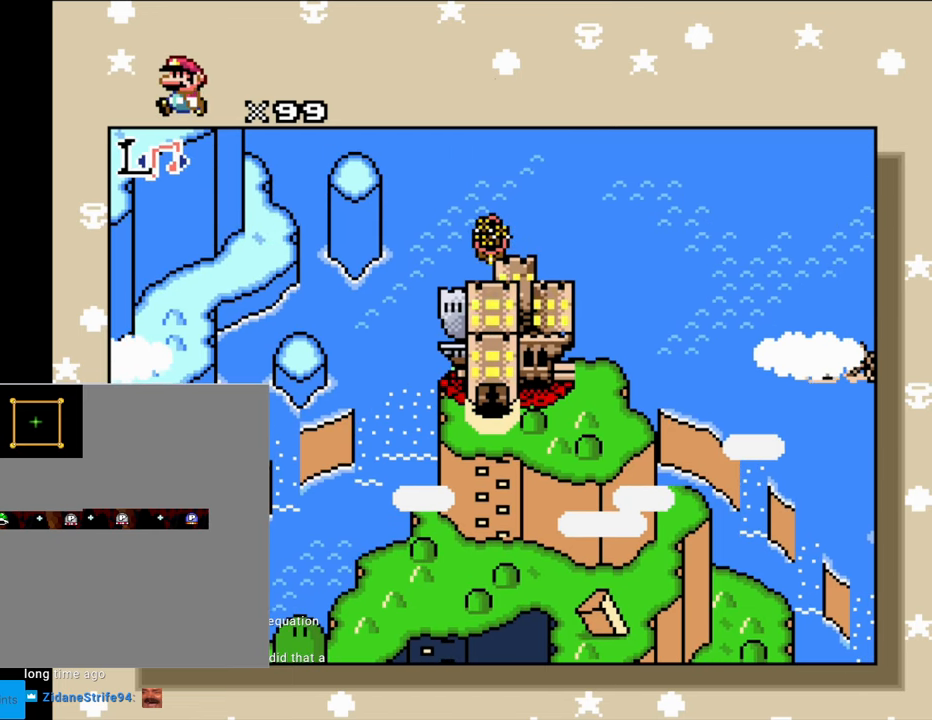
{"buttons": [], "events": []}
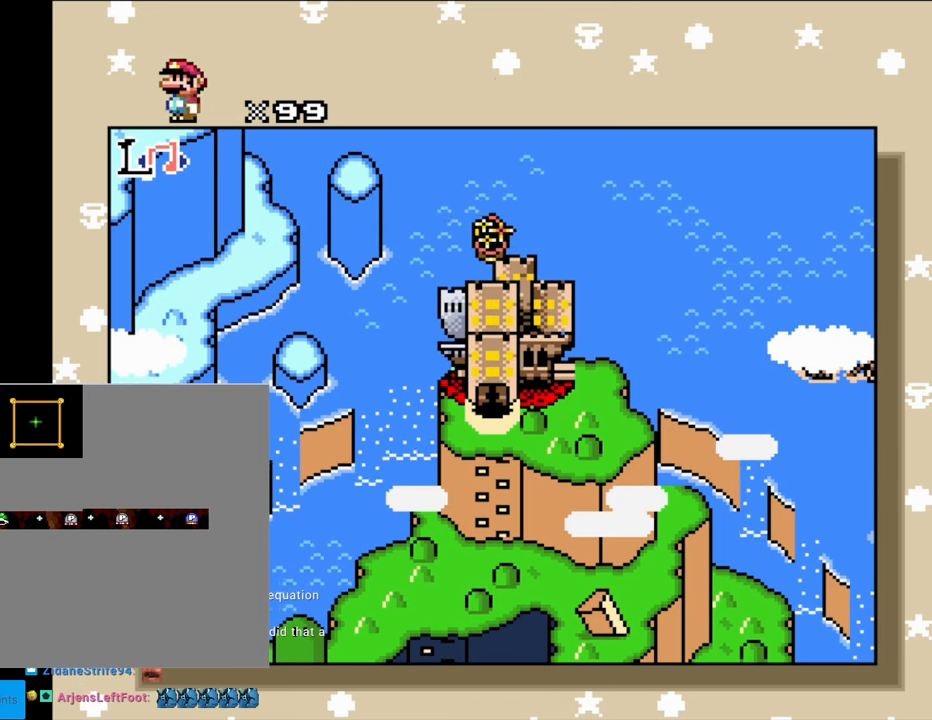
{"buttons": [], "events": []}
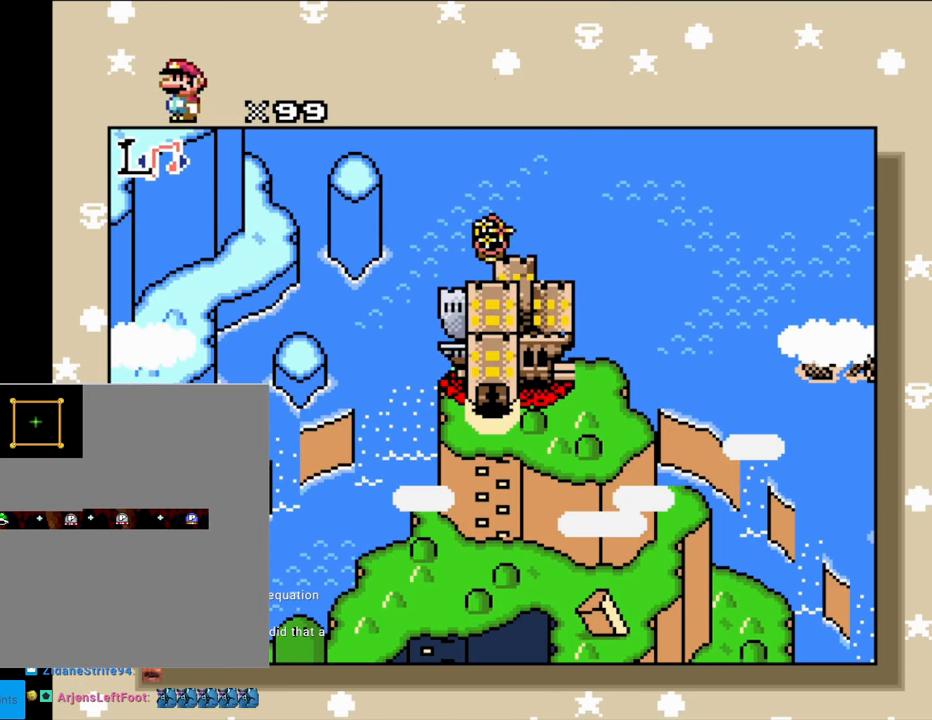
{"buttons": [], "events": []}
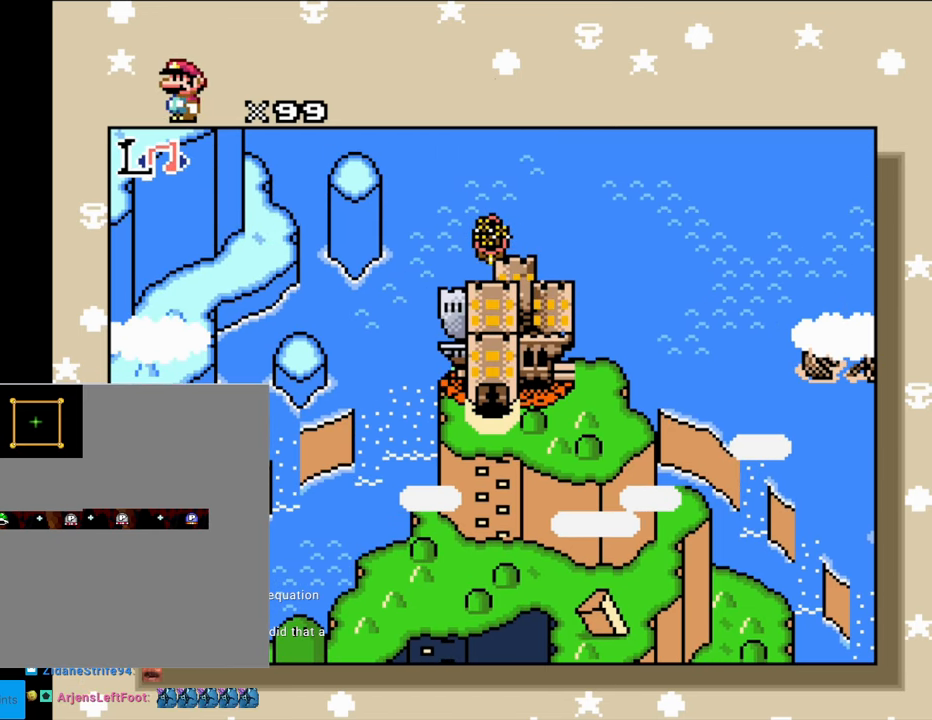
{"buttons": [], "events": []}
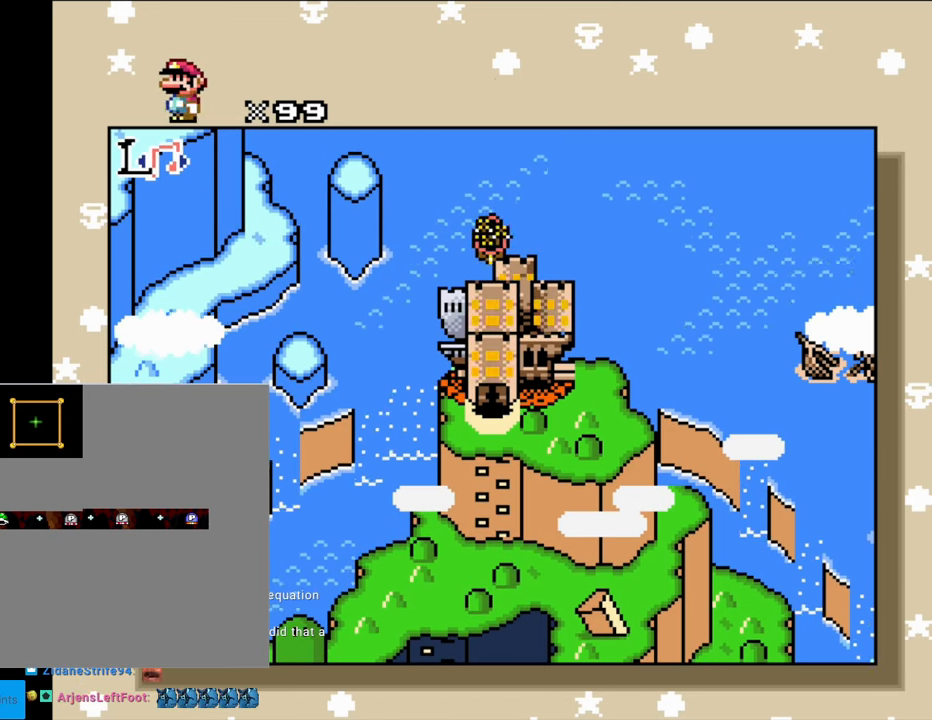
{"buttons": [], "events": []}
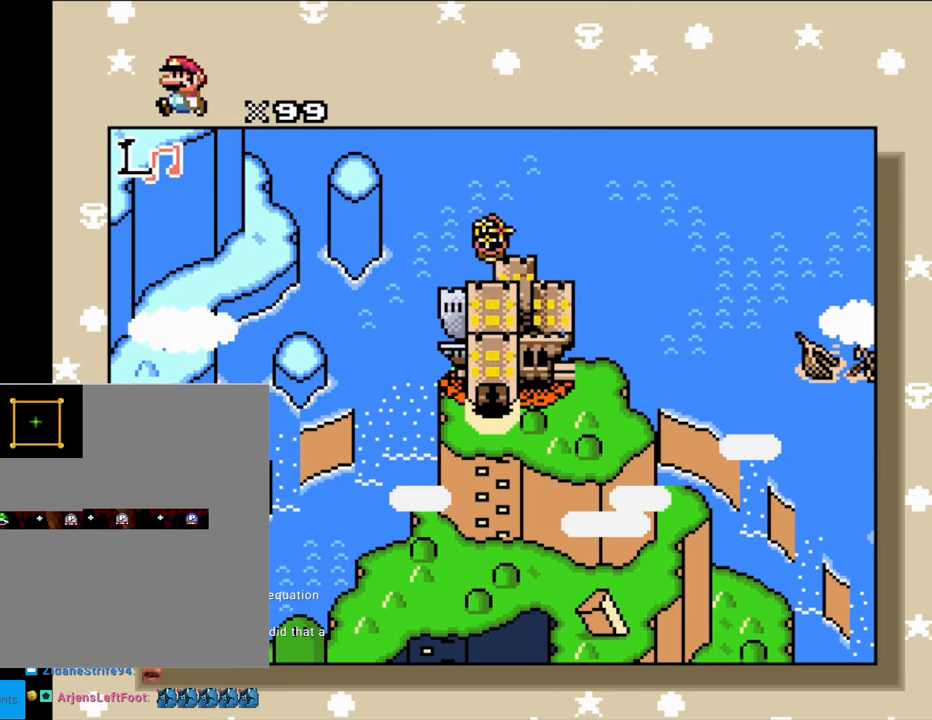
{"buttons": [], "events": [[50, "R1", "down"], [483, "R1", "up"]]}
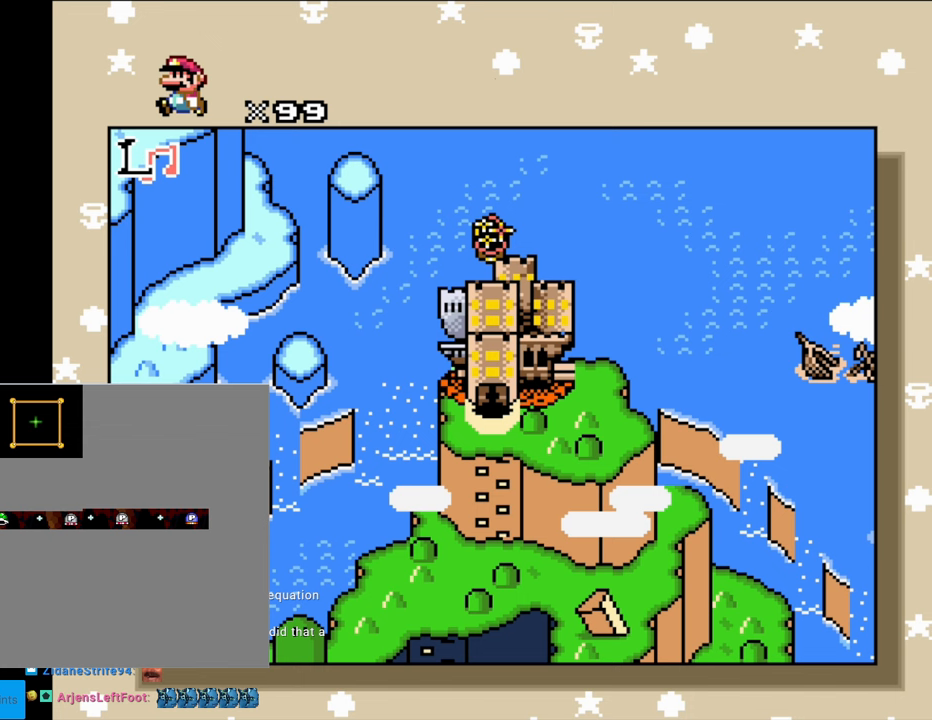
{"buttons": ["R1"], "events": [[267, "R1", "down"]]}
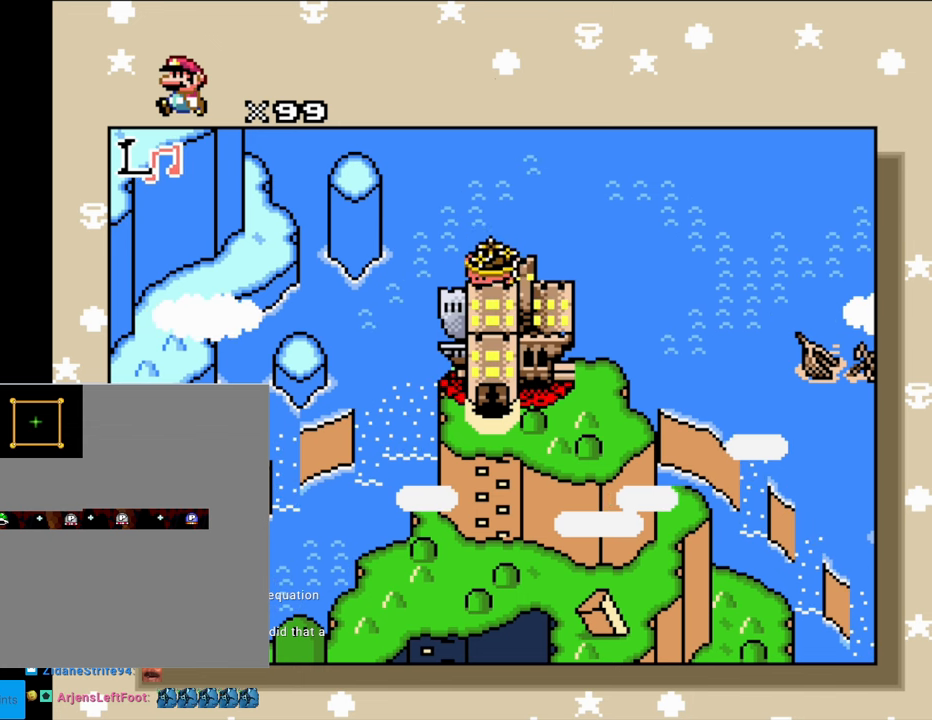
{"buttons": [], "events": [[17, "R1", "up"], [233, "R1", "down"], [367, "R1", "up"]]}
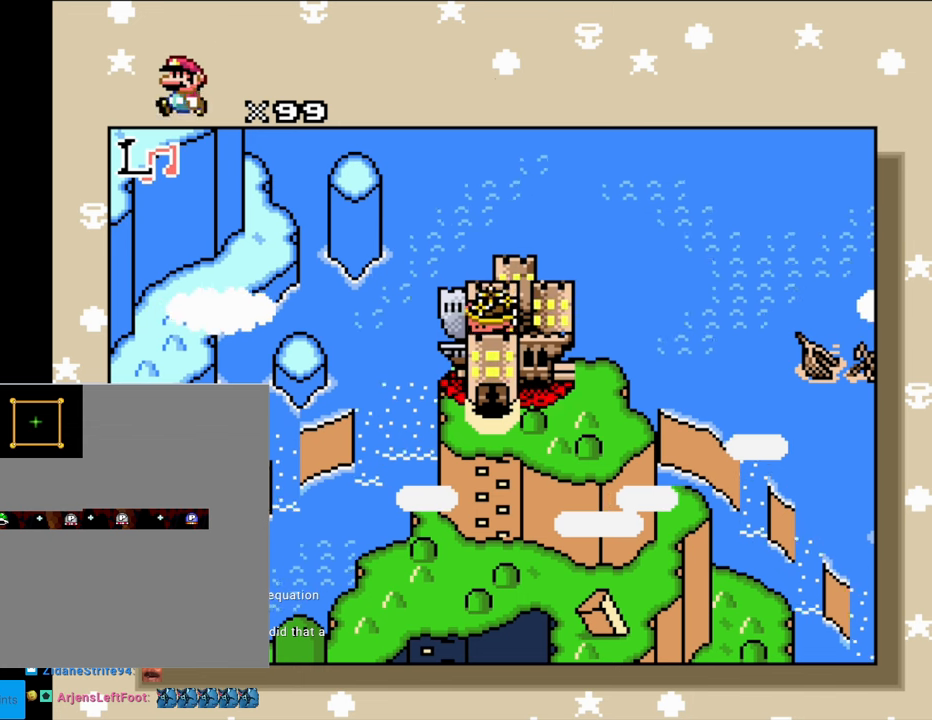
{"buttons": [], "events": []}
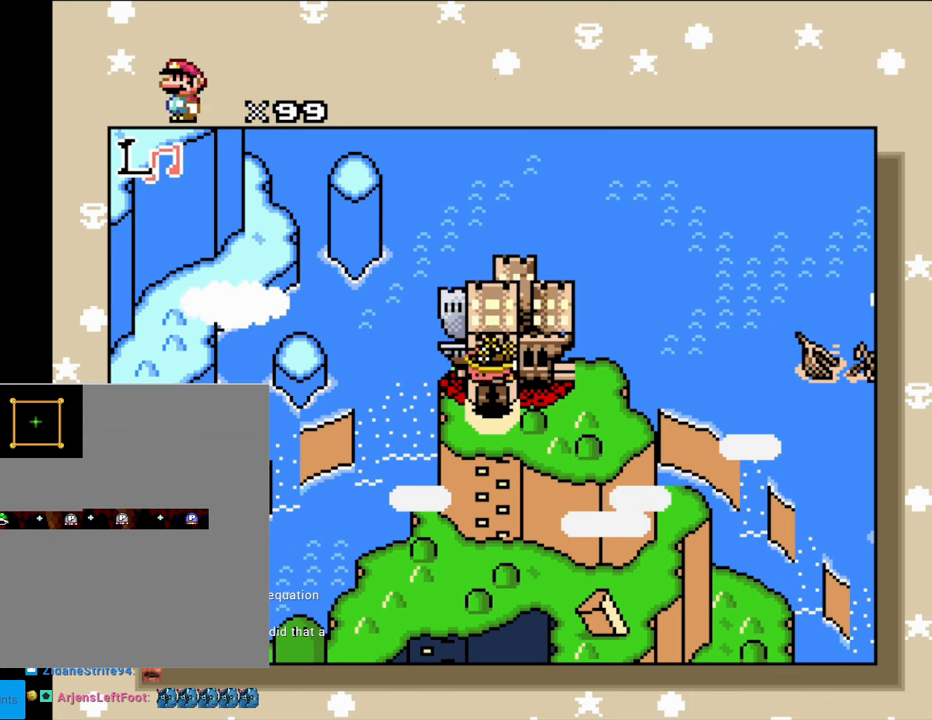
{"buttons": [], "events": []}
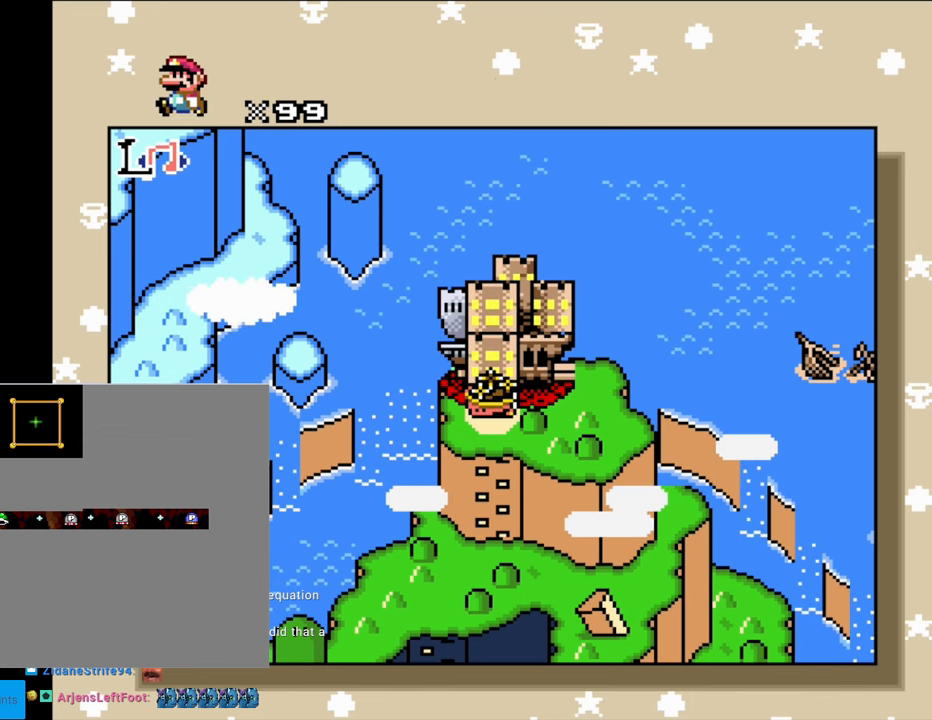
{"buttons": [], "events": []}
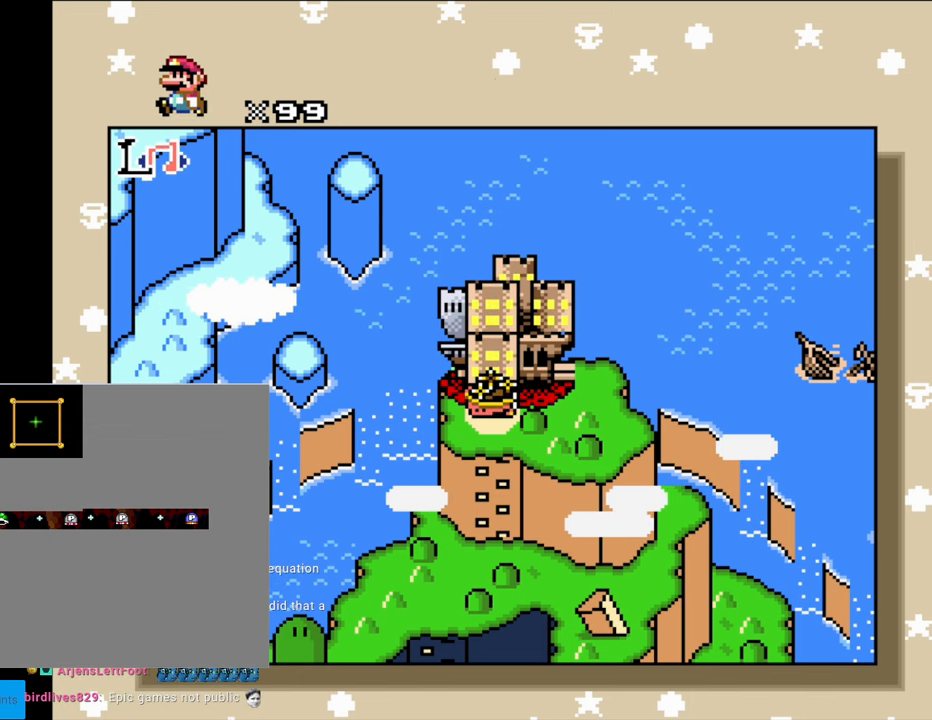
{"buttons": [], "events": []}
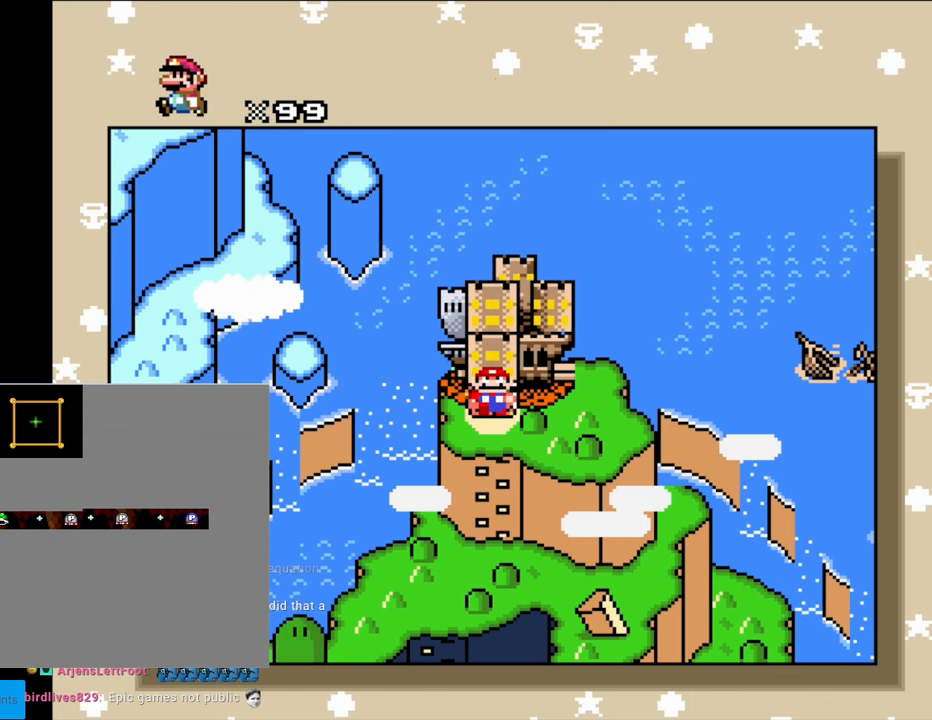
{"buttons": [], "events": []}
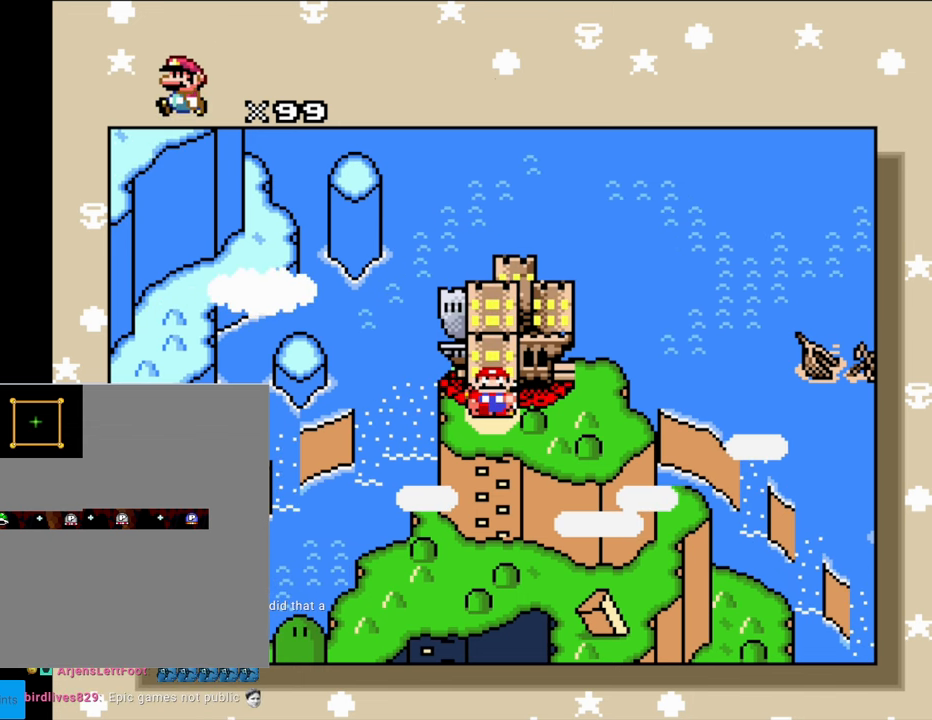
{"buttons": [], "events": [[67, "A", "down"], [200, "A", "up"], [217, "A", "down"], [233, "A", "up"]]}
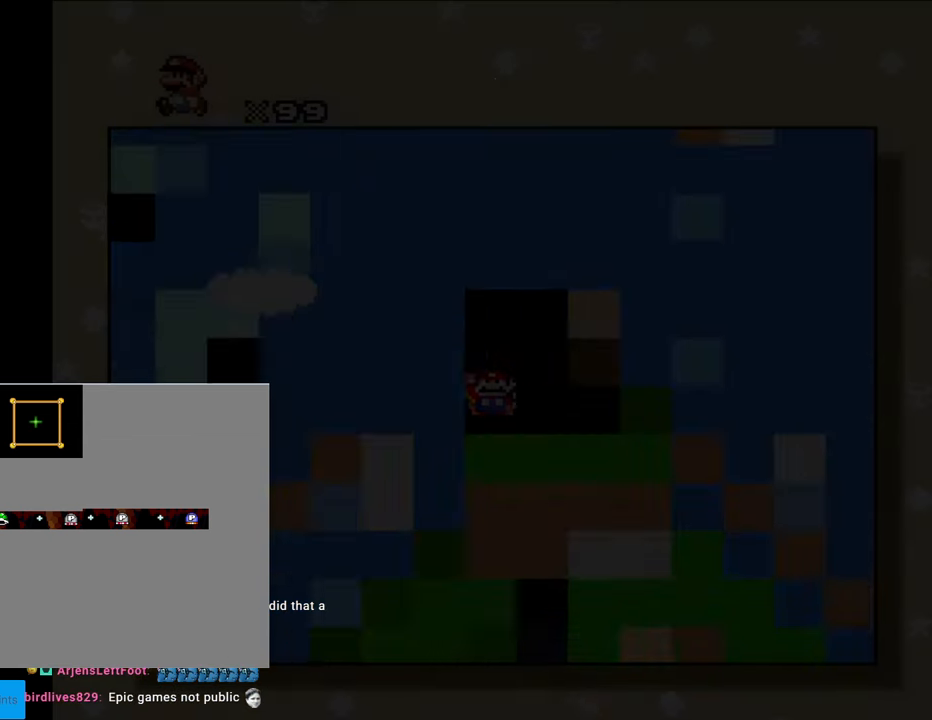
{"buttons": [], "events": []}
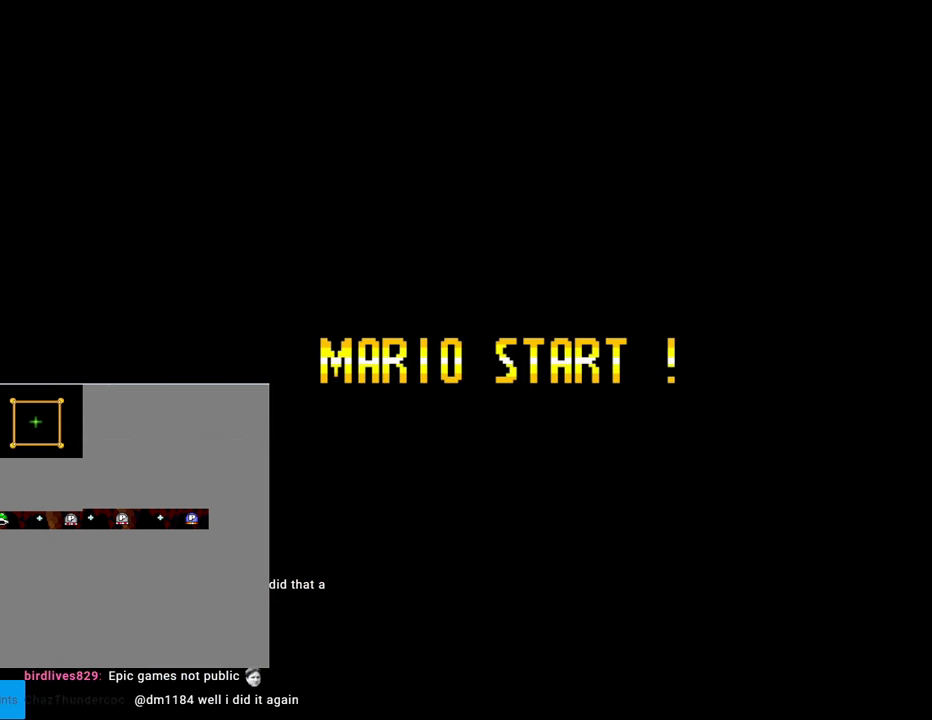
{"buttons": [], "events": []}
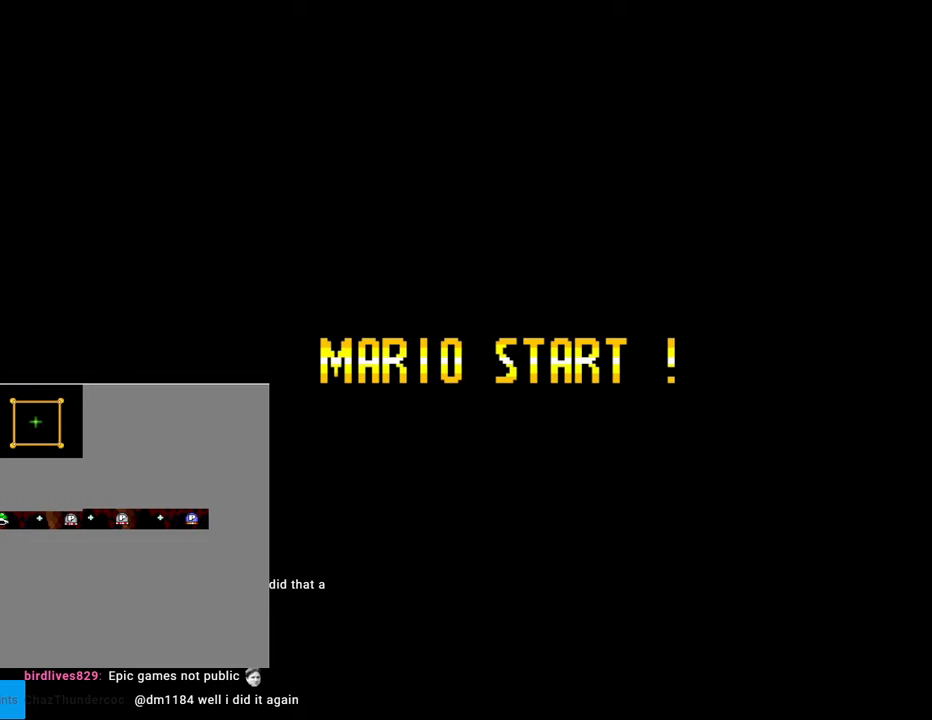
{"buttons": [], "events": []}
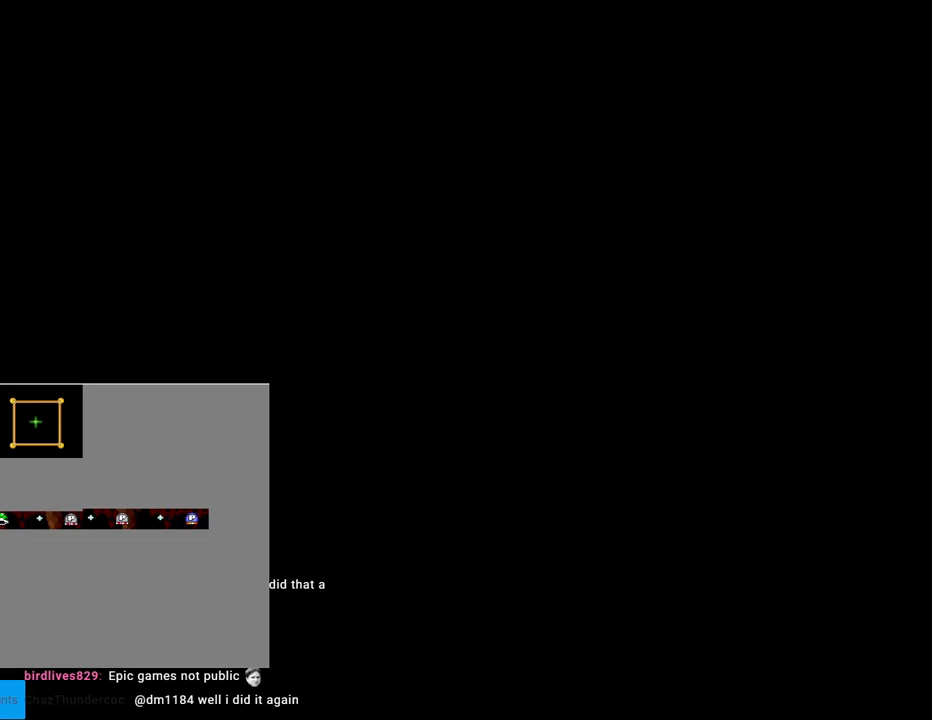
{"buttons": ["Y", "DPAD_RIGHT"], "events": [[283, "Y", "down"], [300, "DPAD_RIGHT", "down"]]}
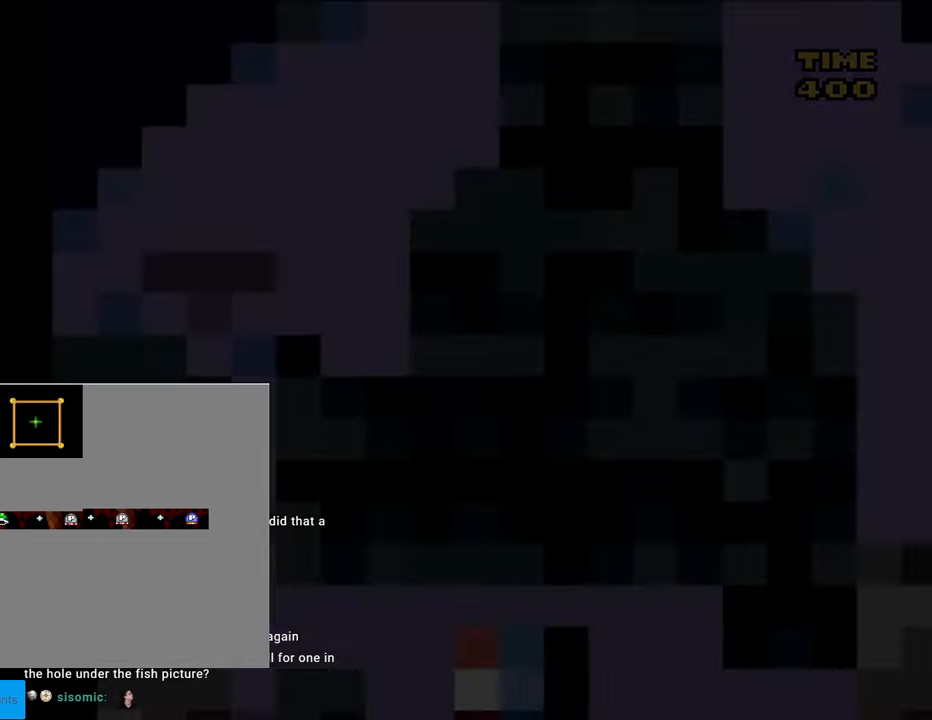
{"buttons": ["Y", "DPAD_RIGHT"], "events": []}
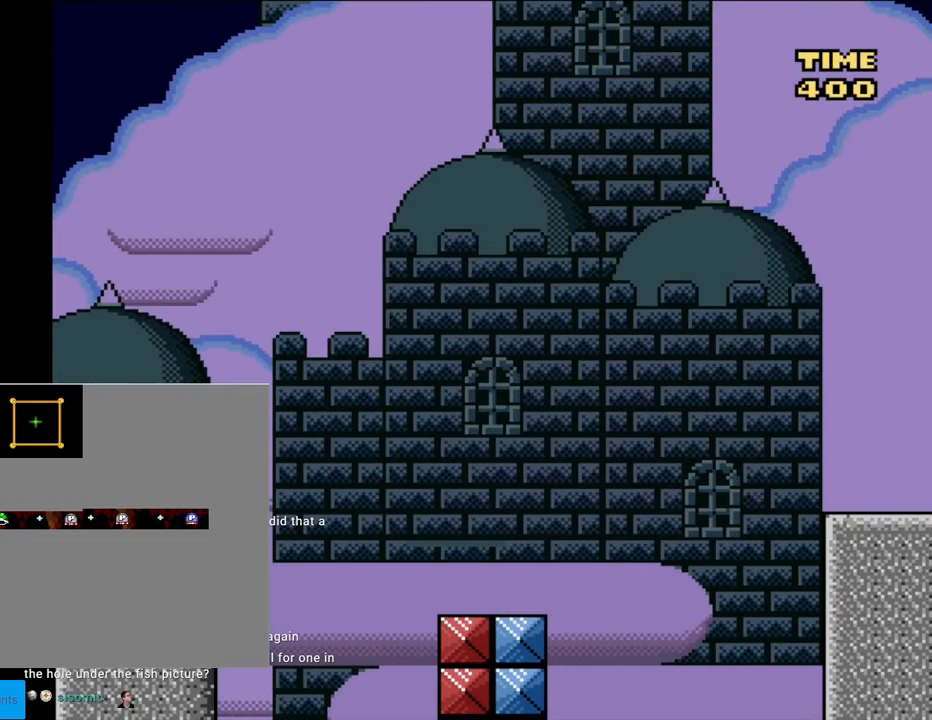
{"buttons": ["Y", "DPAD_RIGHT"], "events": [[250, "DPAD_RIGHT", "up"], [267, "DPAD_UP", "down"], [283, "DPAD_LEFT", "down"], [300, "DPAD_UP", "up"], [450, "DPAD_LEFT", "up"], [467, "DPAD_RIGHT", "down"]]}
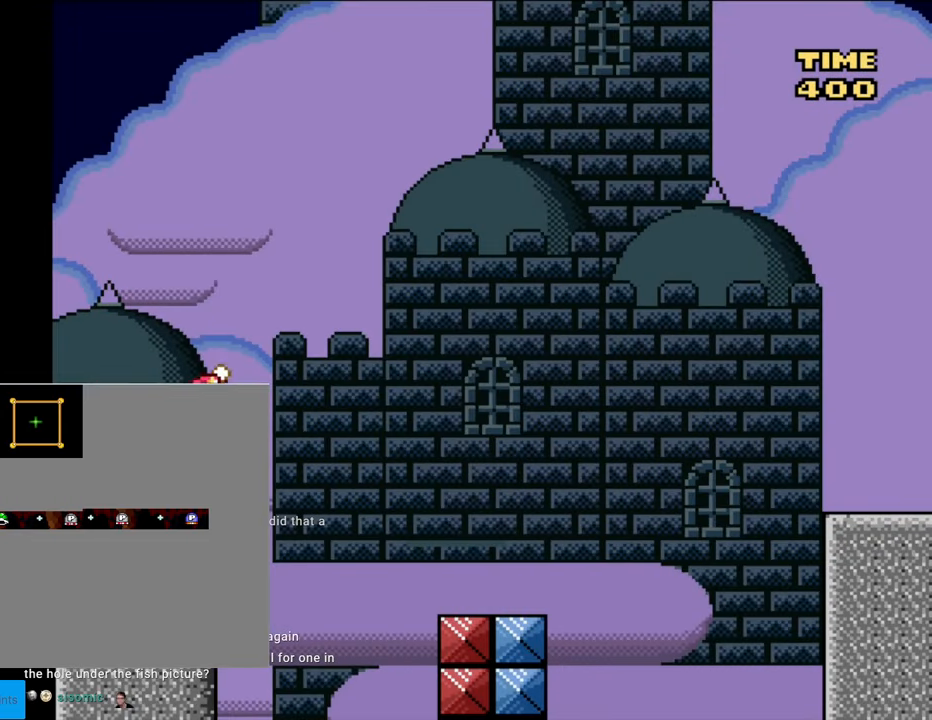
{"buttons": ["Y", "DPAD_RIGHT"], "events": [[67, "DPAD_RIGHT", "up"], [150, "DPAD_LEFT", "down"], [383, "DPAD_LEFT", "up"], [483, "DPAD_RIGHT", "down"]]}
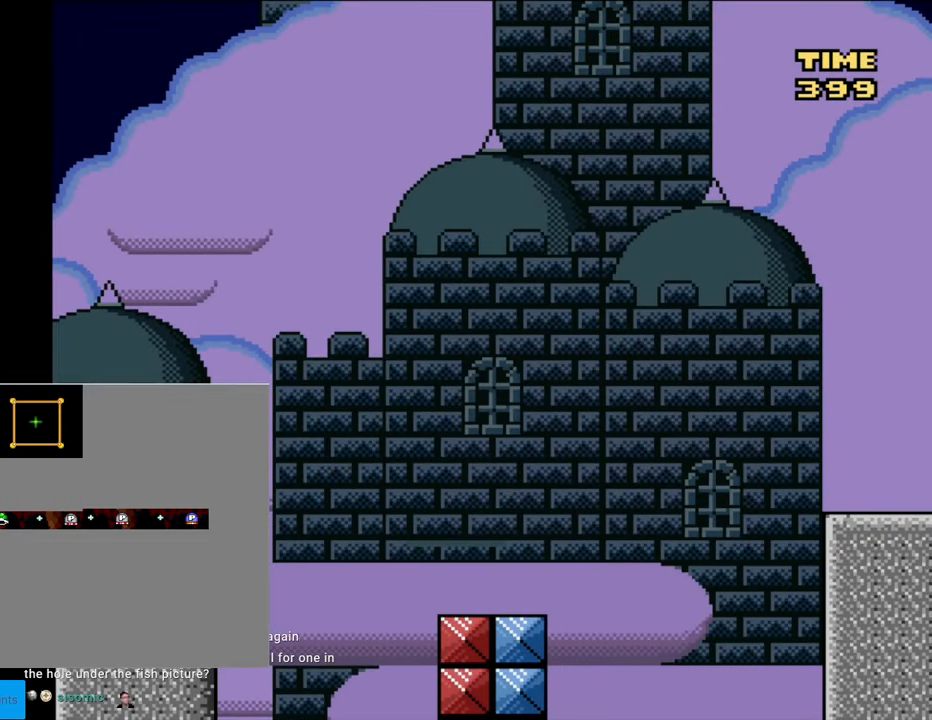
{"buttons": ["Y", "DPAD_RIGHT"], "events": []}
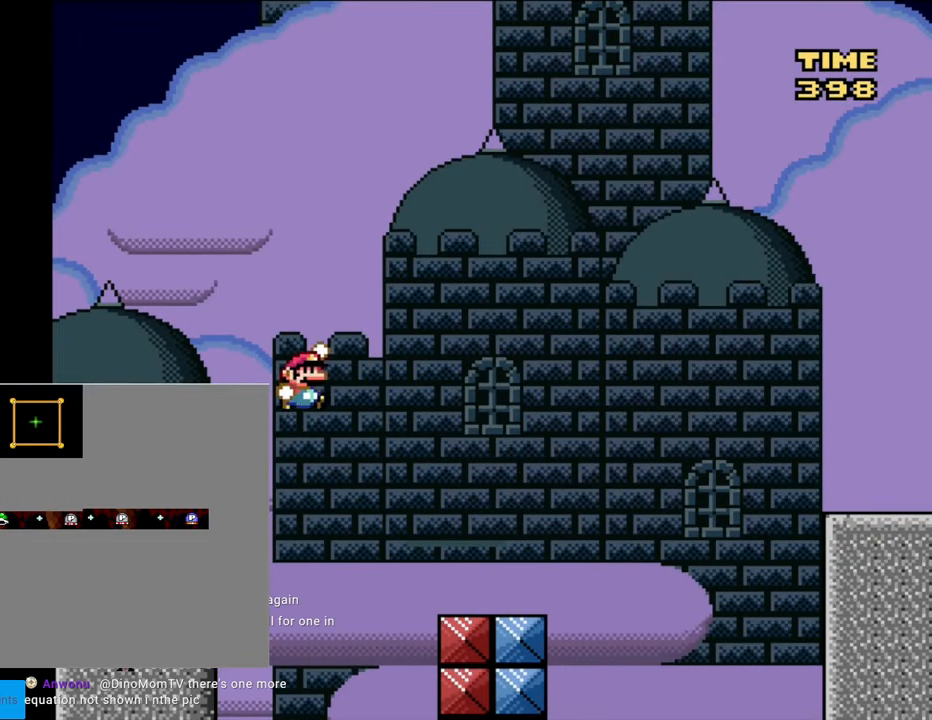
{"buttons": ["Y", "DPAD_RIGHT"], "events": []}
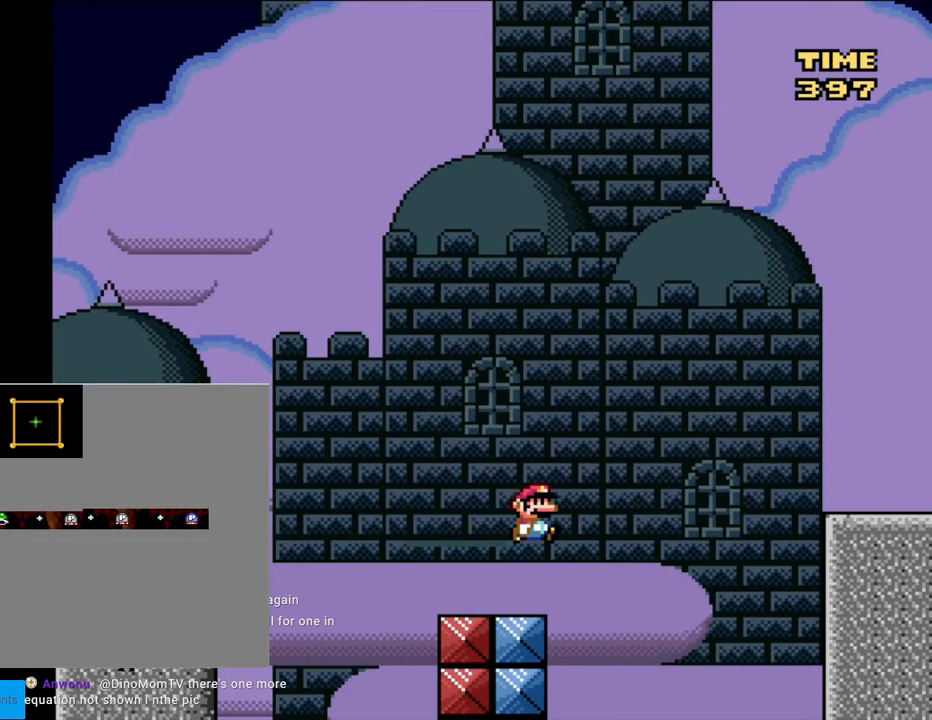
{"buttons": ["Y", "DPAD_RIGHT"], "events": []}